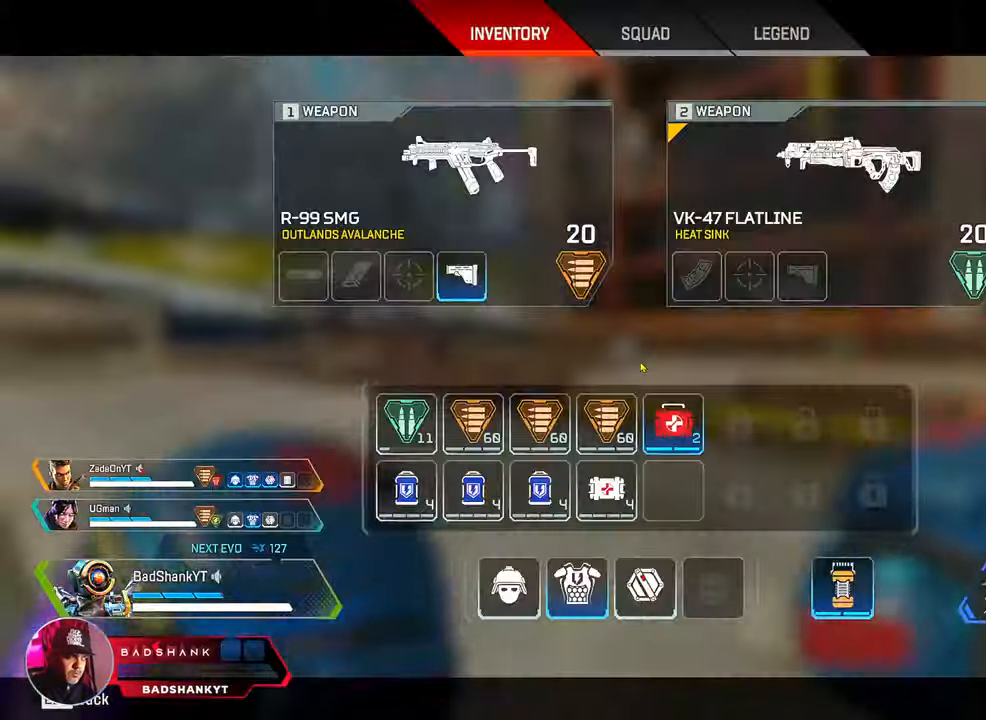
Gameplay with keyboard and mouse; each line is a JSON object with the keys and mouse buttons held at the frame after it. "events" lists presses ("down") and releases ("up") of "1", "2", "3", "4", "5", "a", "alt", "b", "c", "ctrl", "d", "e", "f", "g", "q", "r", "s", "shift", "space", "t", "tab", "tilde", "v", "w", "x", "z", "mouse_left", "mouse_wheel", "mouse_right", "mouse_mb4" and "mouse_mb5" between this image and that frame as [ms after this image, input, new state], when the widget could be followed in between. "mouse_left", "mouse_wheel", "mouse_right", "mouse_mb4", "mouse_mb5" = the "left", "wheel", "right", "mb4", "mb5" buttons of the "mouse" list. No other keys are recorded. "wheel" means that the mouse wheel is clicked or scrolled. Mouse movement is not recorded.
{"keys": ["w"], "mouse": [], "events": [[83, "tab", "up"]]}
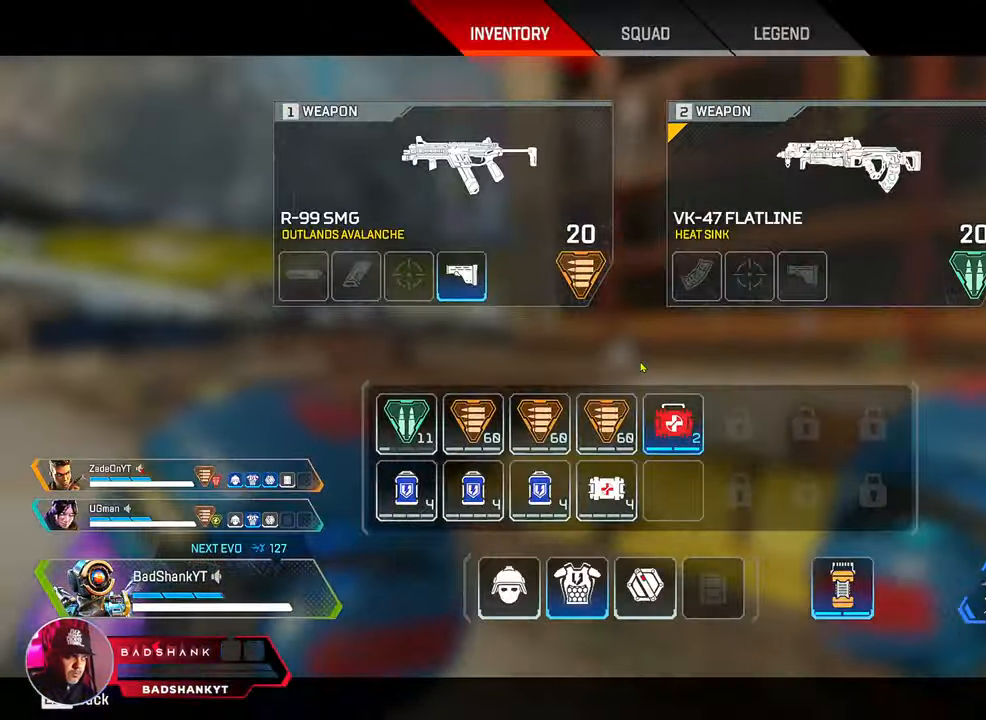
{"keys": ["a", "s"], "mouse": [], "events": [[50, "tab", "down"], [150, "tab", "up"], [183, "space", "down"], [317, "a", "down"], [333, "w", "up"], [367, "space", "up"], [433, "s", "down"]]}
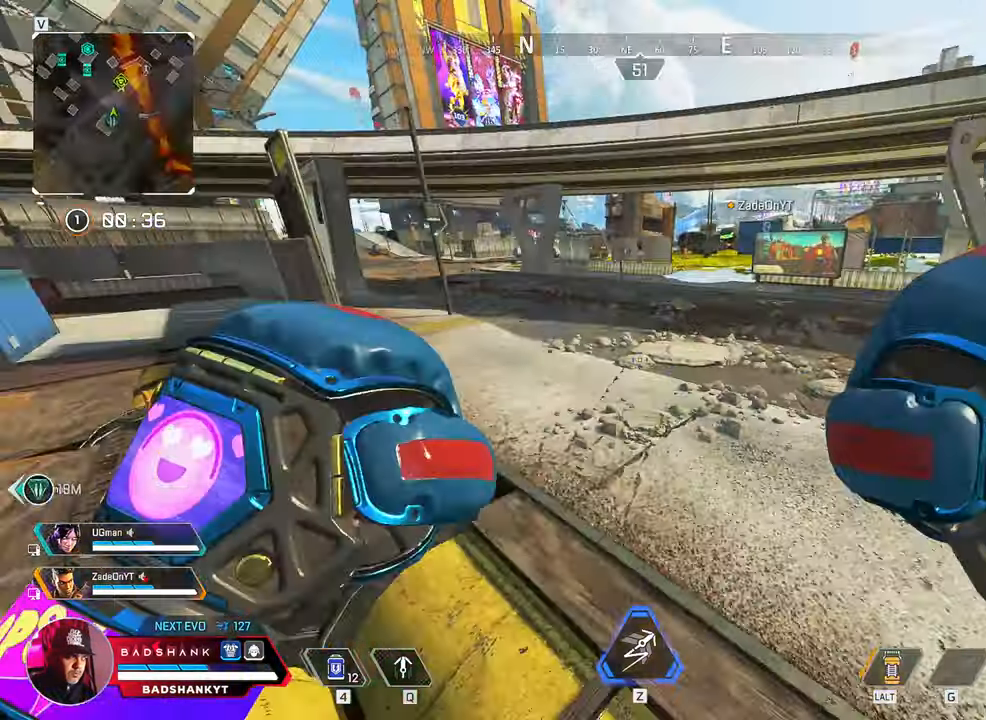
{"keys": ["s"], "mouse": [], "events": [[17, "a", "up"]]}
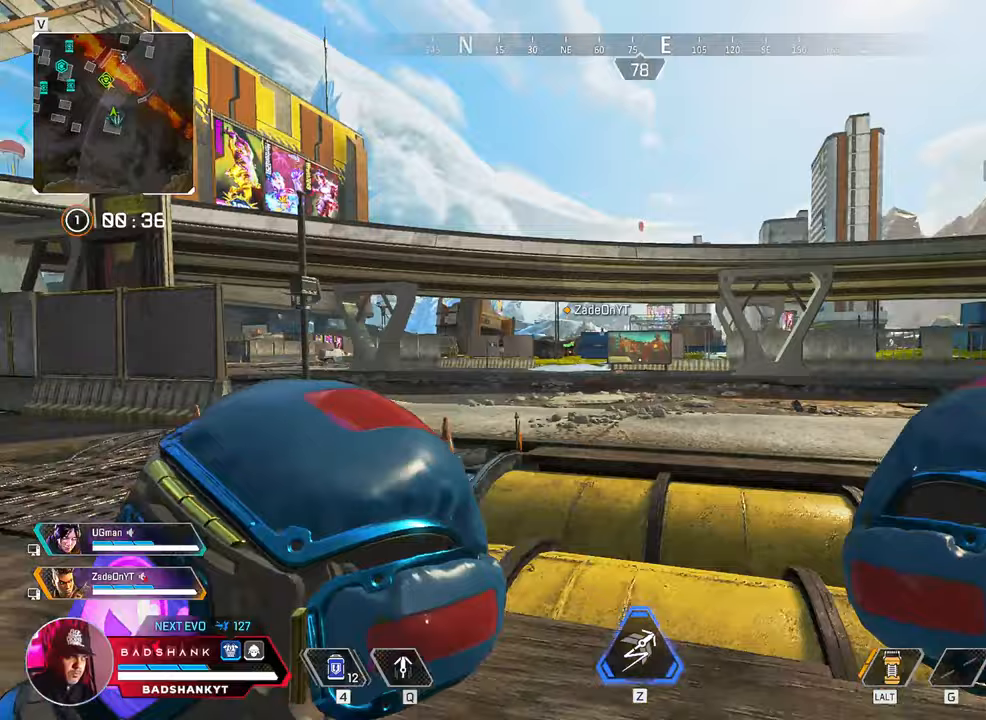
{"keys": ["d", "s"], "mouse": [], "events": [[183, "d", "down"]]}
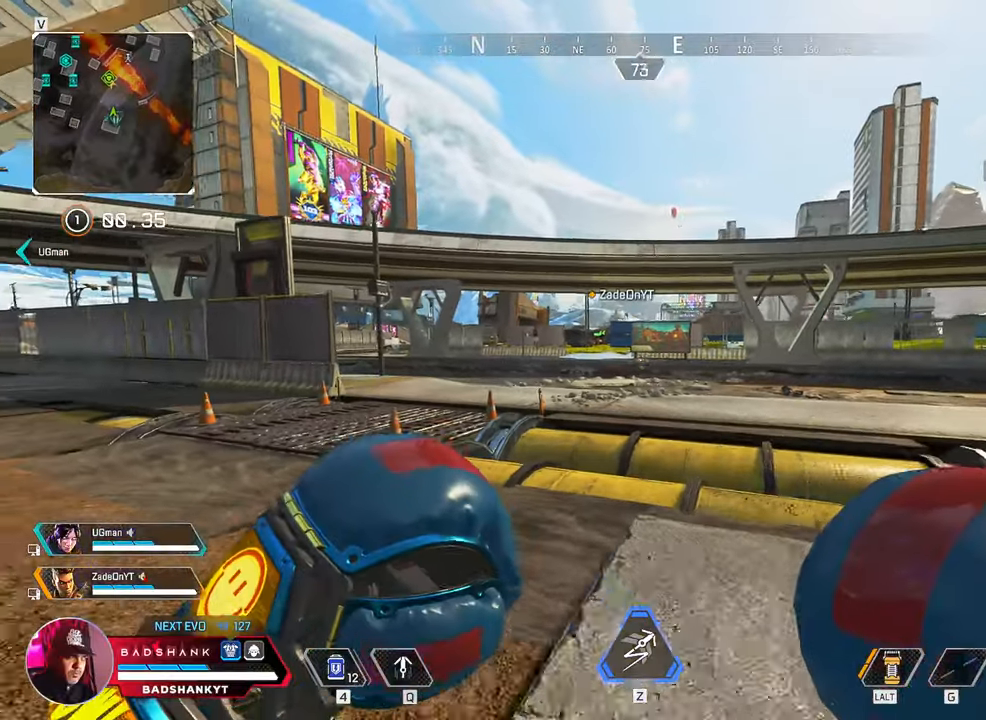
{"keys": ["w"], "mouse": [], "events": [[100, "s", "up"], [217, "w", "down"], [333, "d", "up"]]}
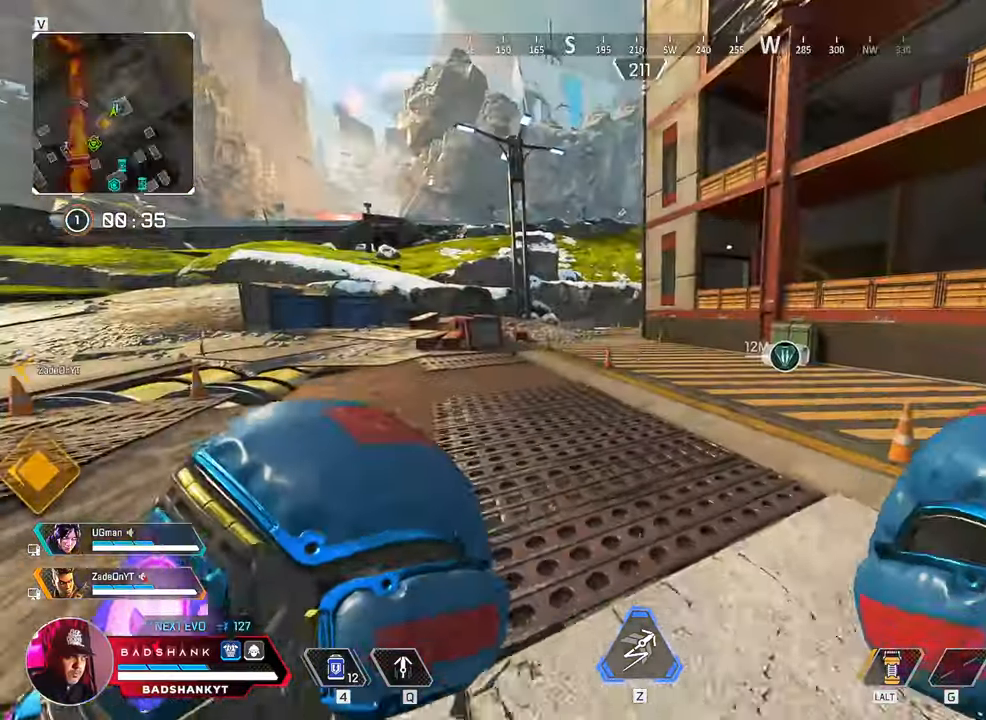
{"keys": ["ctrl", "w"], "mouse": [], "events": [[350, "shift", "down"], [450, "d", "down"], [450, "shift", "up"], [483, "ctrl", "down"], [500, "d", "up"]]}
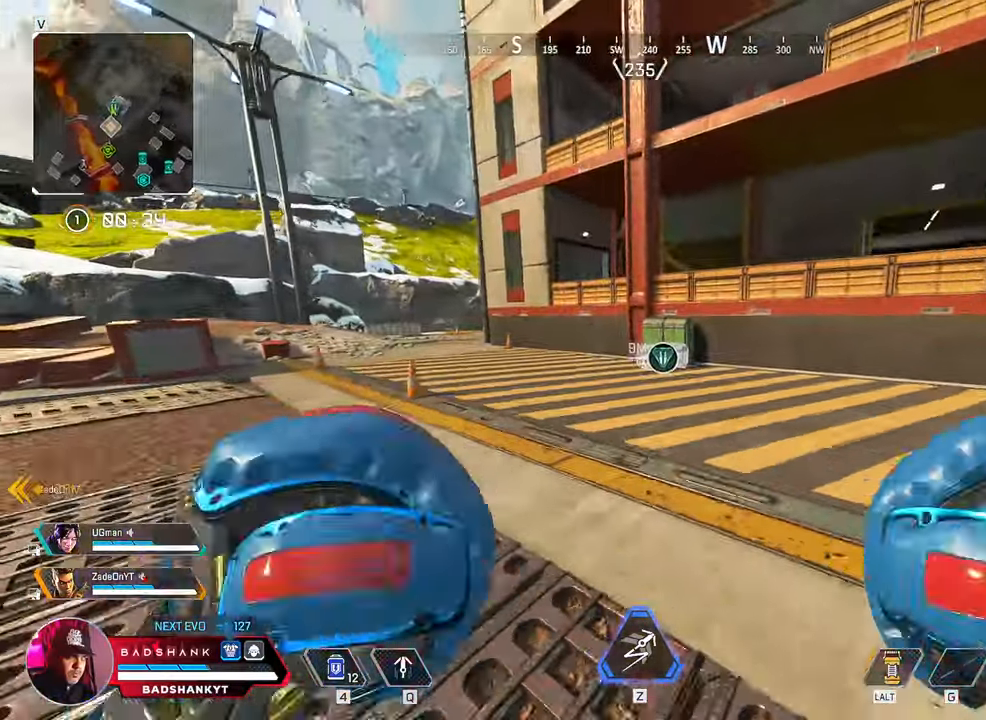
{"keys": ["w"], "mouse": [], "events": [[417, "ctrl", "up"]]}
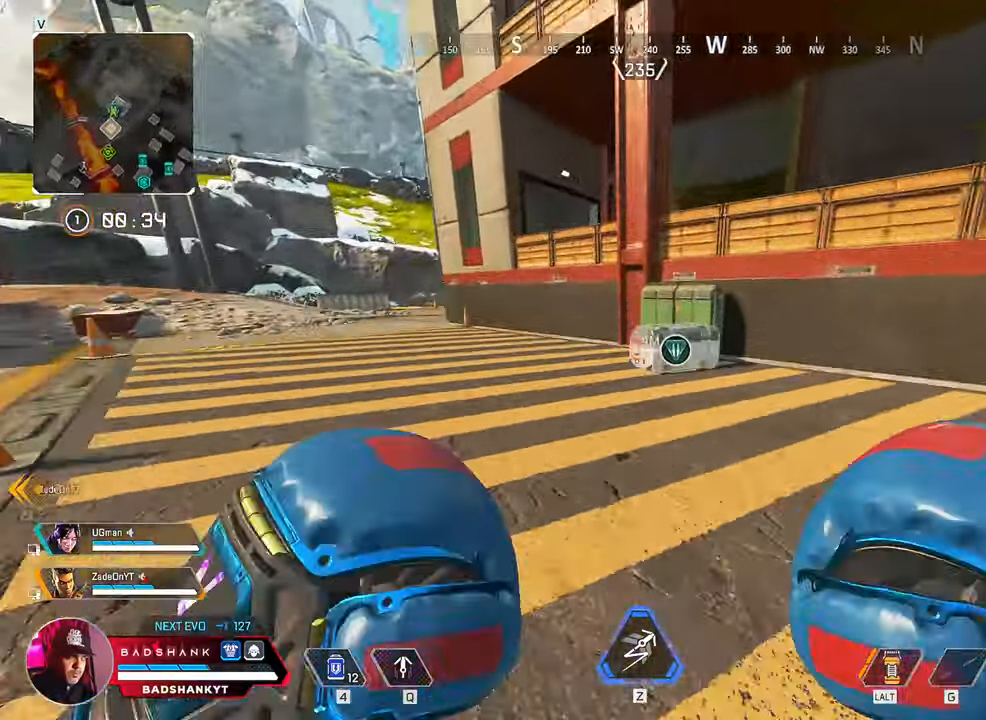
{"keys": ["a", "e"], "mouse": [], "events": [[217, "e", "down"], [283, "a", "down"], [383, "w", "up"]]}
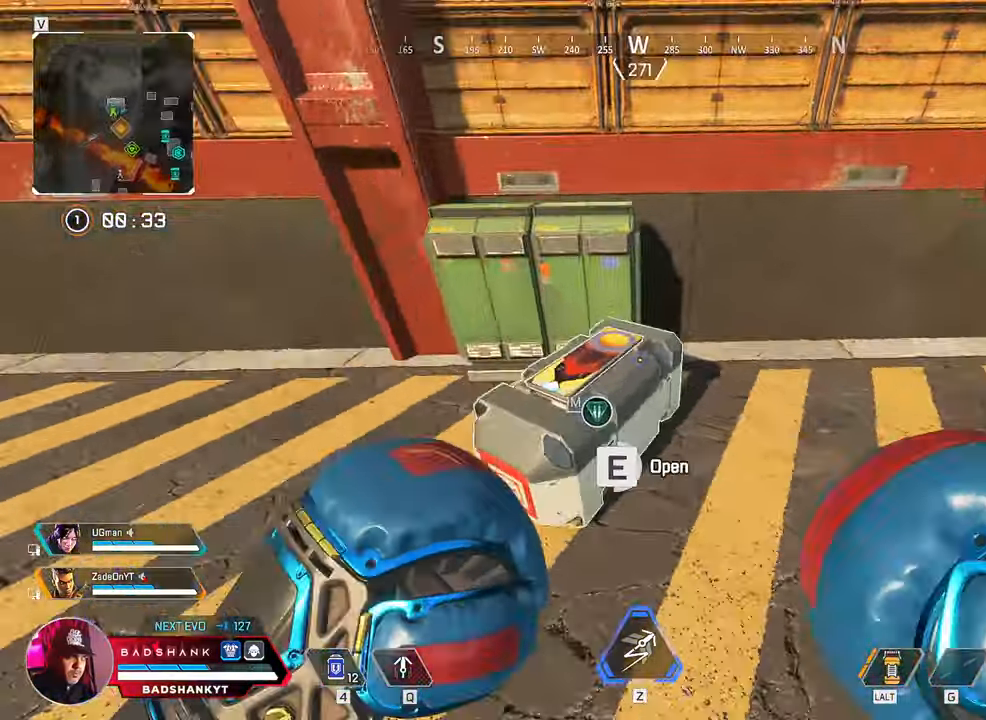
{"keys": ["ctrl", "d"], "mouse": [], "events": [[50, "z", "down"], [167, "a", "up"], [183, "z", "up"], [300, "e", "up"], [350, "ctrl", "down"], [483, "d", "down"]]}
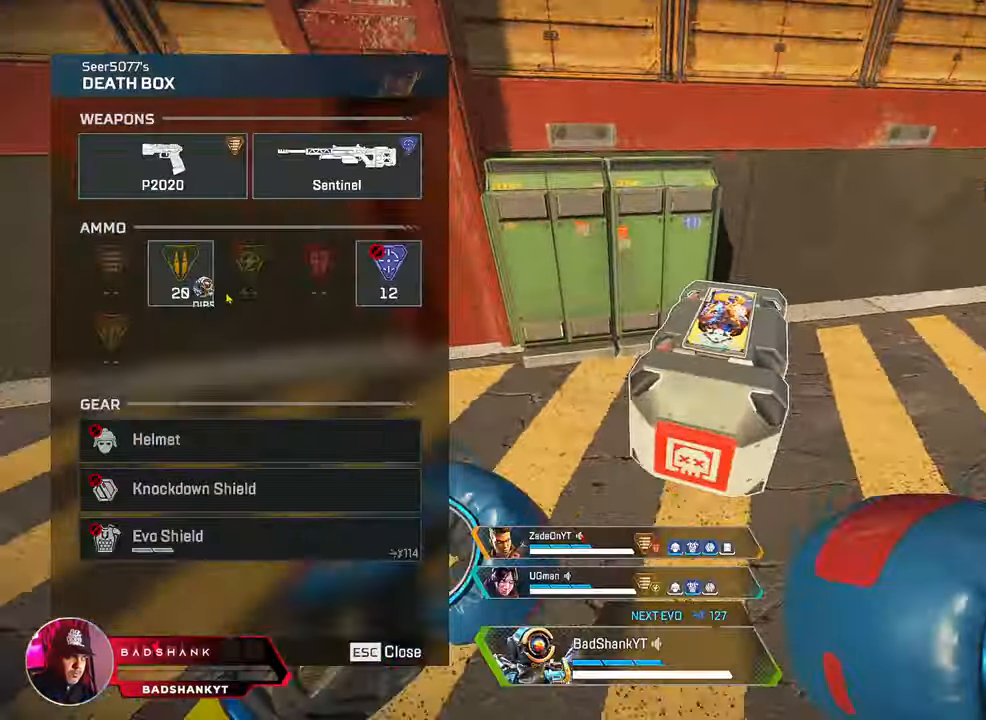
{"keys": ["ctrl", "tab"], "mouse": [], "events": [[250, "mouse_left", "down"], [367, "mouse_left", "up"], [450, "tab", "down"], [500, "d", "up"]]}
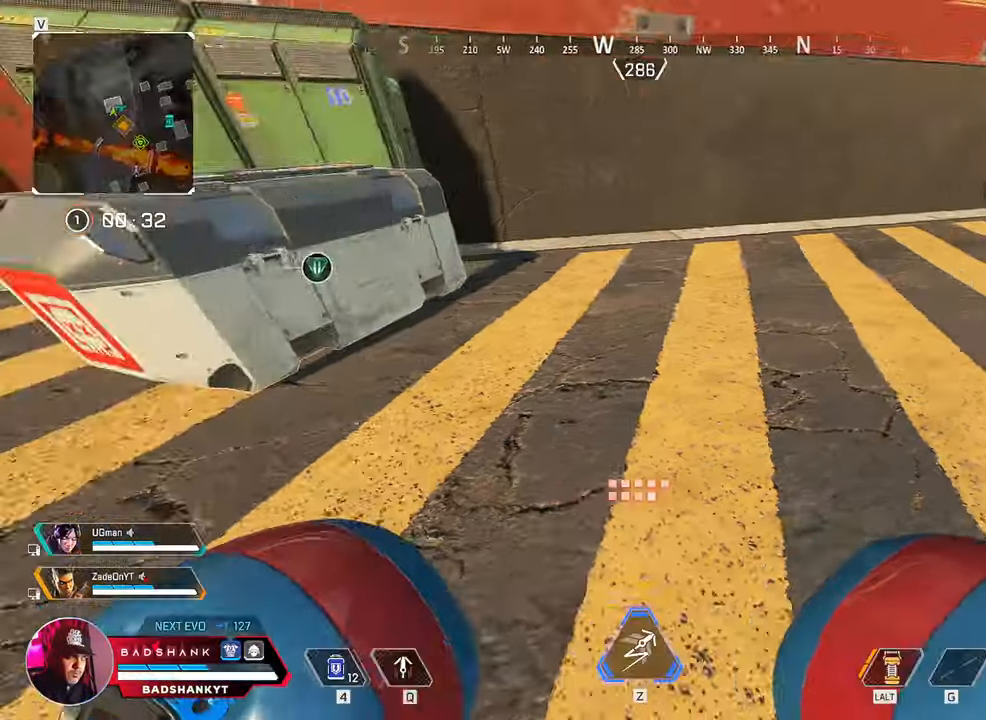
{"keys": ["w"], "mouse": [], "events": [[100, "tab", "up"], [100, "w", "down"], [167, "ctrl", "up"], [200, "3", "down"], [283, "3", "up"]]}
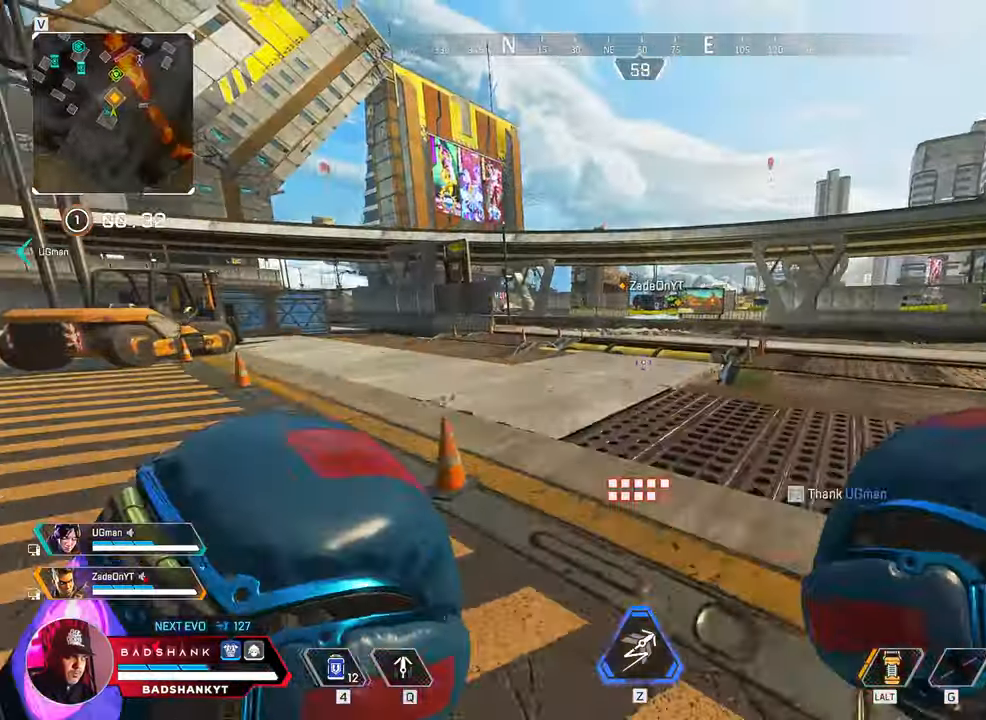
{"keys": ["w"], "mouse": [], "events": []}
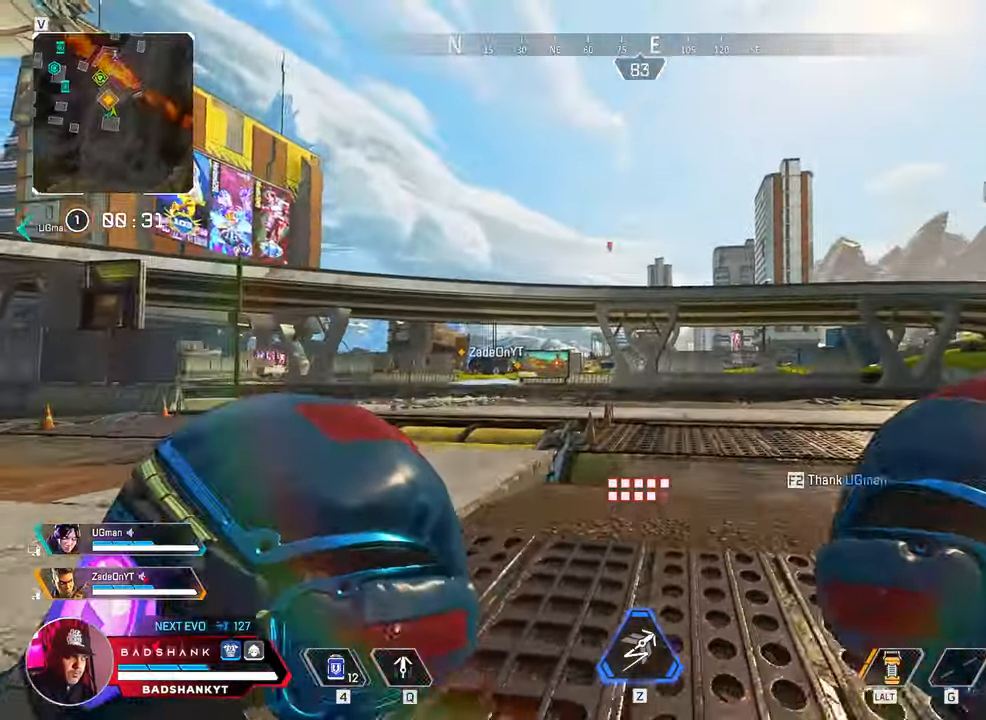
{"keys": ["w"], "mouse": [], "events": []}
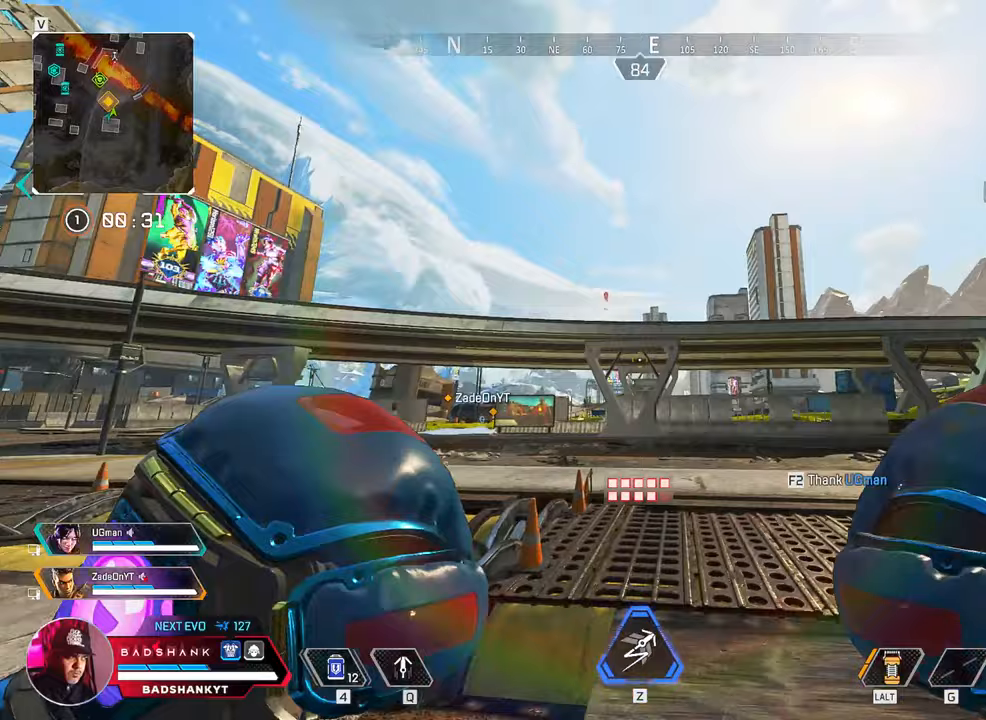
{"keys": ["q", "w"], "mouse": [], "events": [[433, "q", "down"]]}
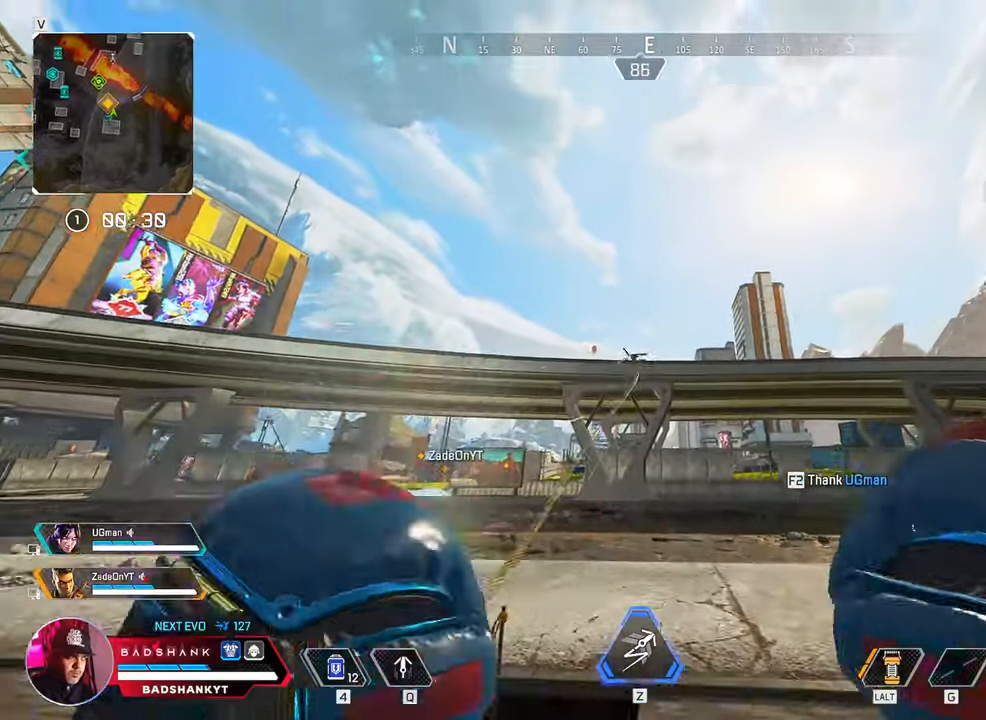
{"keys": ["d", "q", "space", "w"], "mouse": [], "events": [[450, "space", "down"], [483, "d", "down"]]}
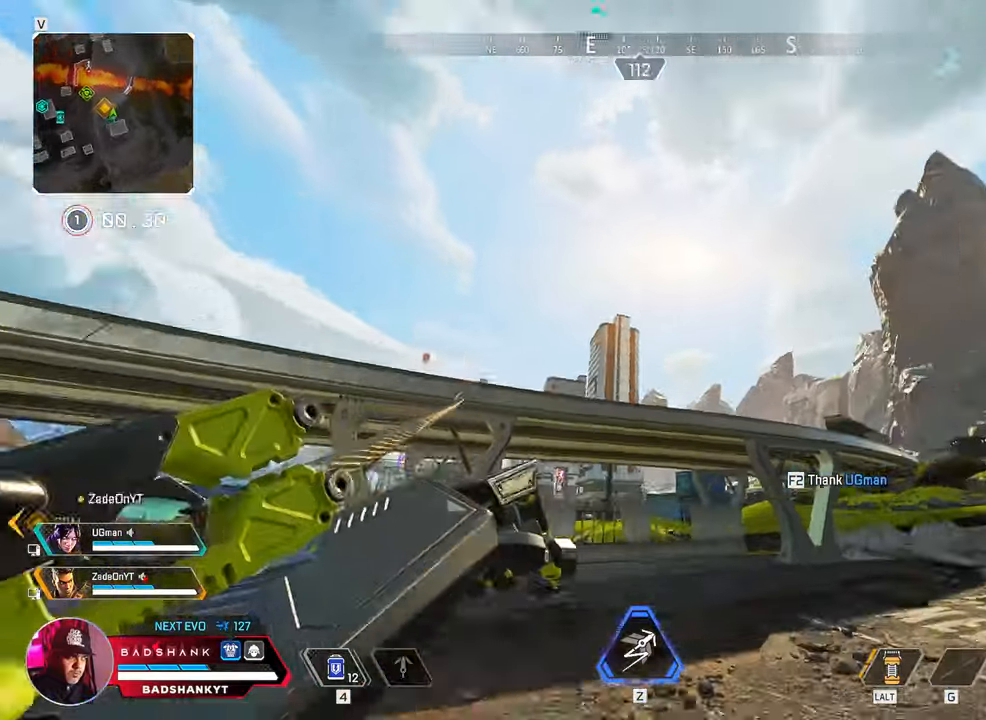
{"keys": ["d", "q", "space", "w"], "mouse": [], "events": []}
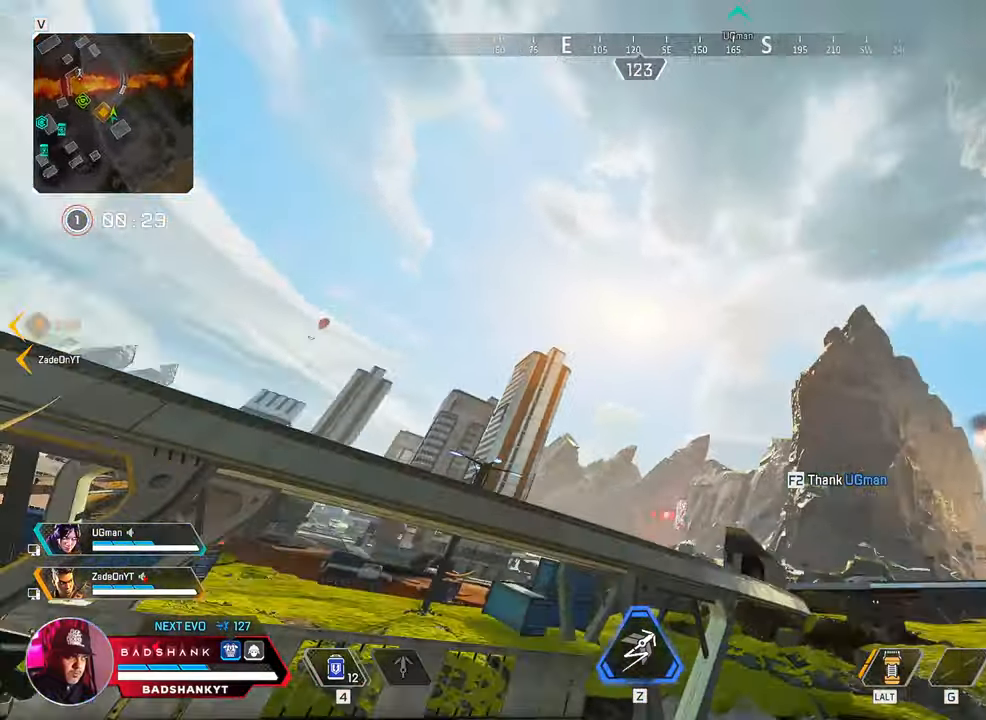
{"keys": ["q", "space", "w"], "mouse": [], "events": [[283, "d", "up"]]}
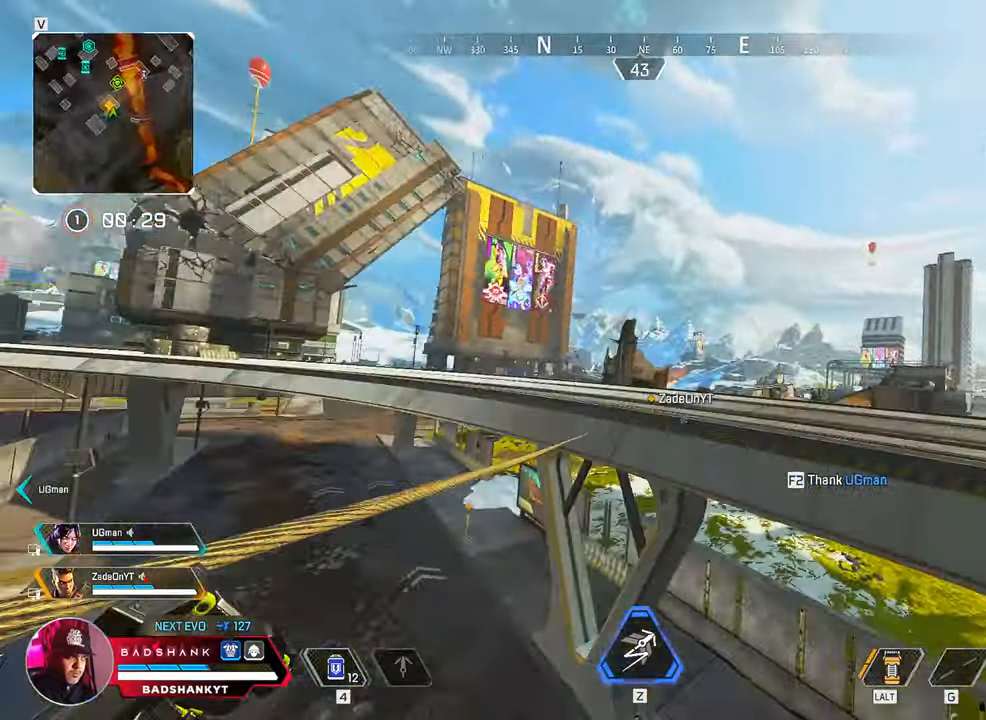
{"keys": ["q", "space", "w"], "mouse": [], "events": []}